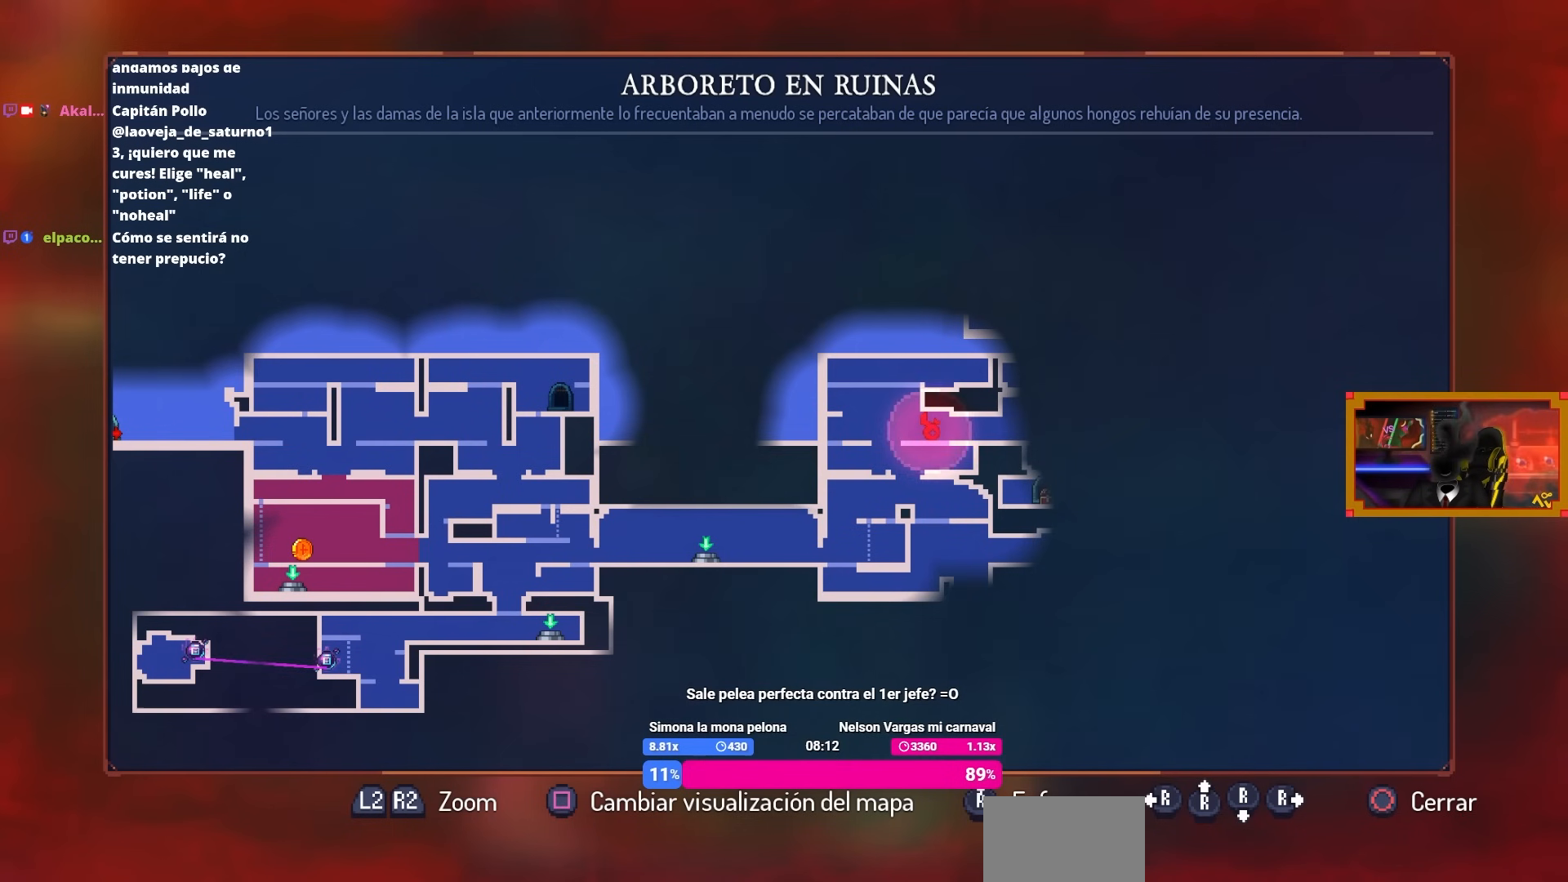
Gameplay with a controller (PlayStation layout); each line is a JSON object with the inputs held at the frame after it. "events" lists button and stick changes between this image and that frame as [ms after this image, input, new state], when the widget could be followed in between.
{"buttons": [], "left_stick": "center", "right_stick": "center", "events": []}
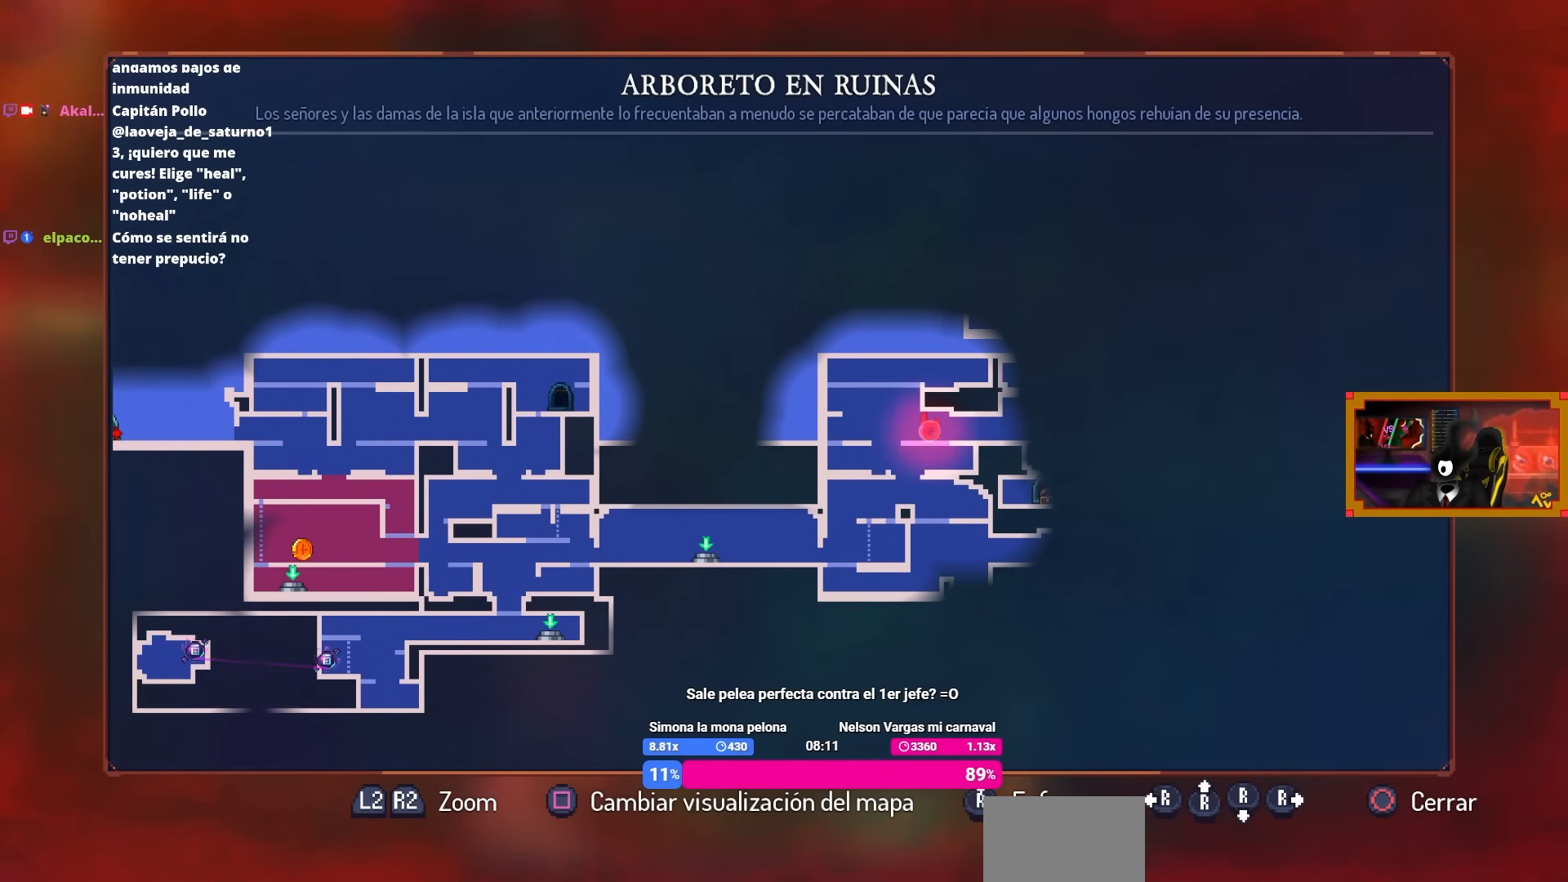
{"buttons": ["DPAD_RIGHT"], "left_stick": "center", "right_stick": "center", "events": [[33, "CIRCLE", "down"], [100, "DPAD_RIGHT", "down"], [167, "CIRCLE", "up"]]}
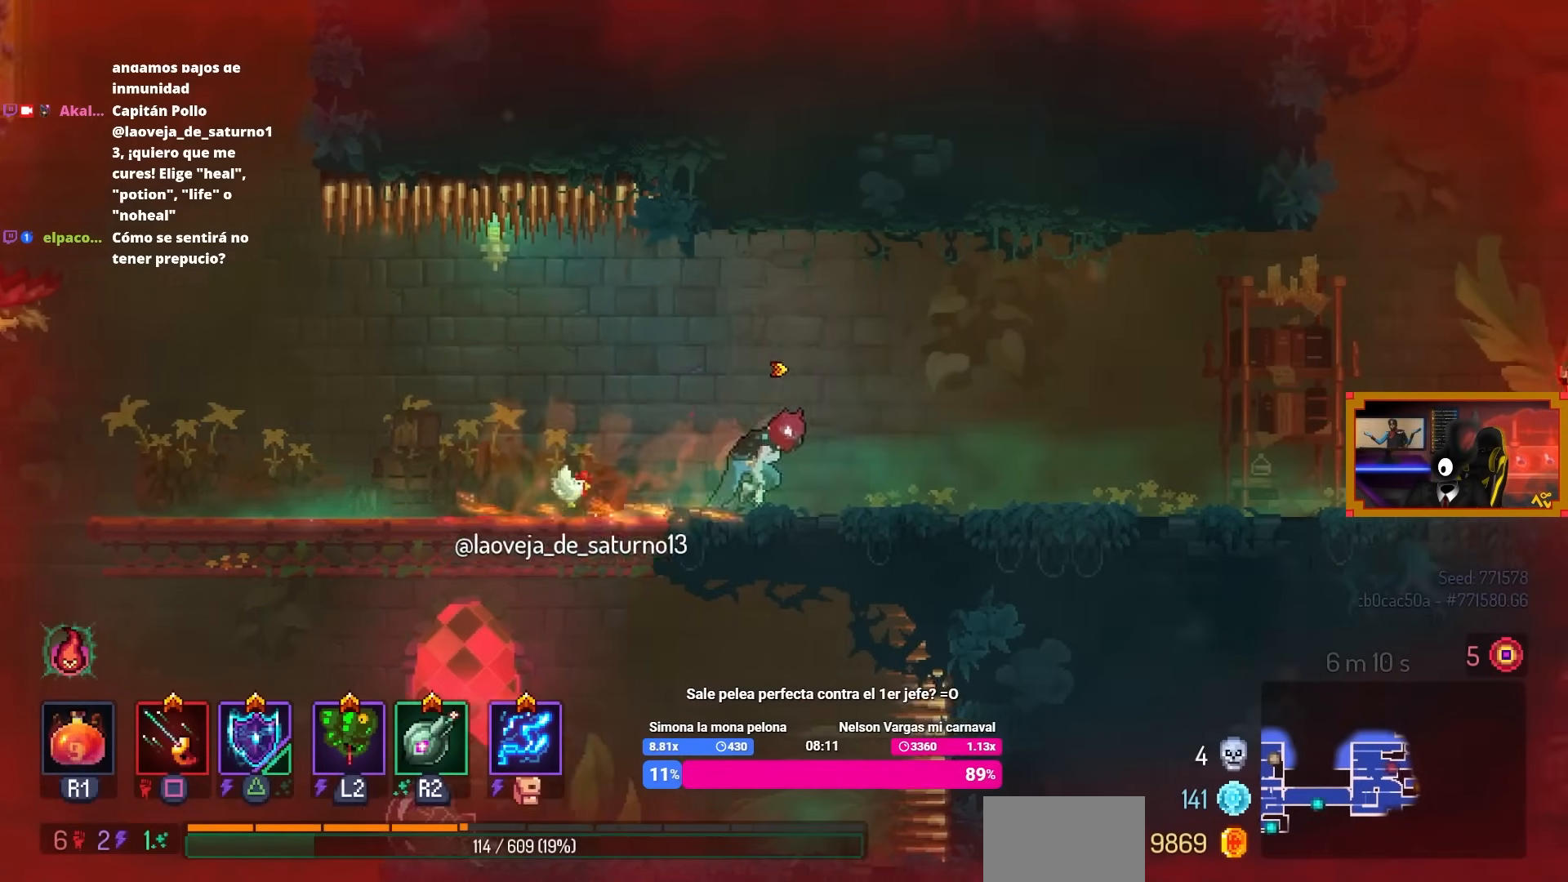
{"buttons": ["DPAD_RIGHT"], "left_stick": "center", "right_stick": "center", "events": []}
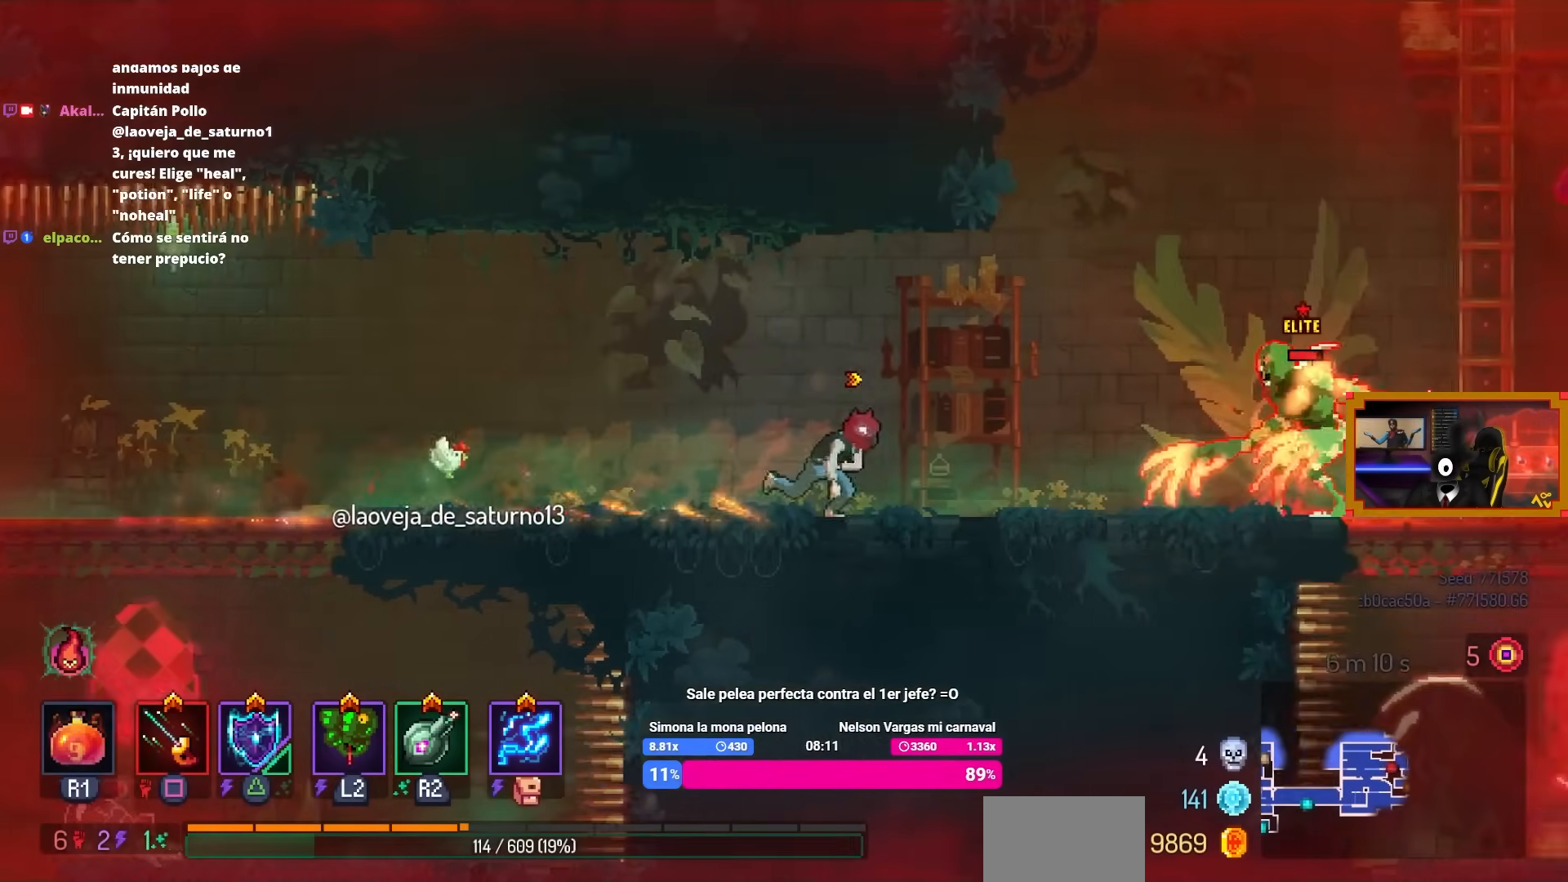
{"buttons": [], "left_stick": "center", "right_stick": "center", "events": [[83, "DPAD_RIGHT", "up"]]}
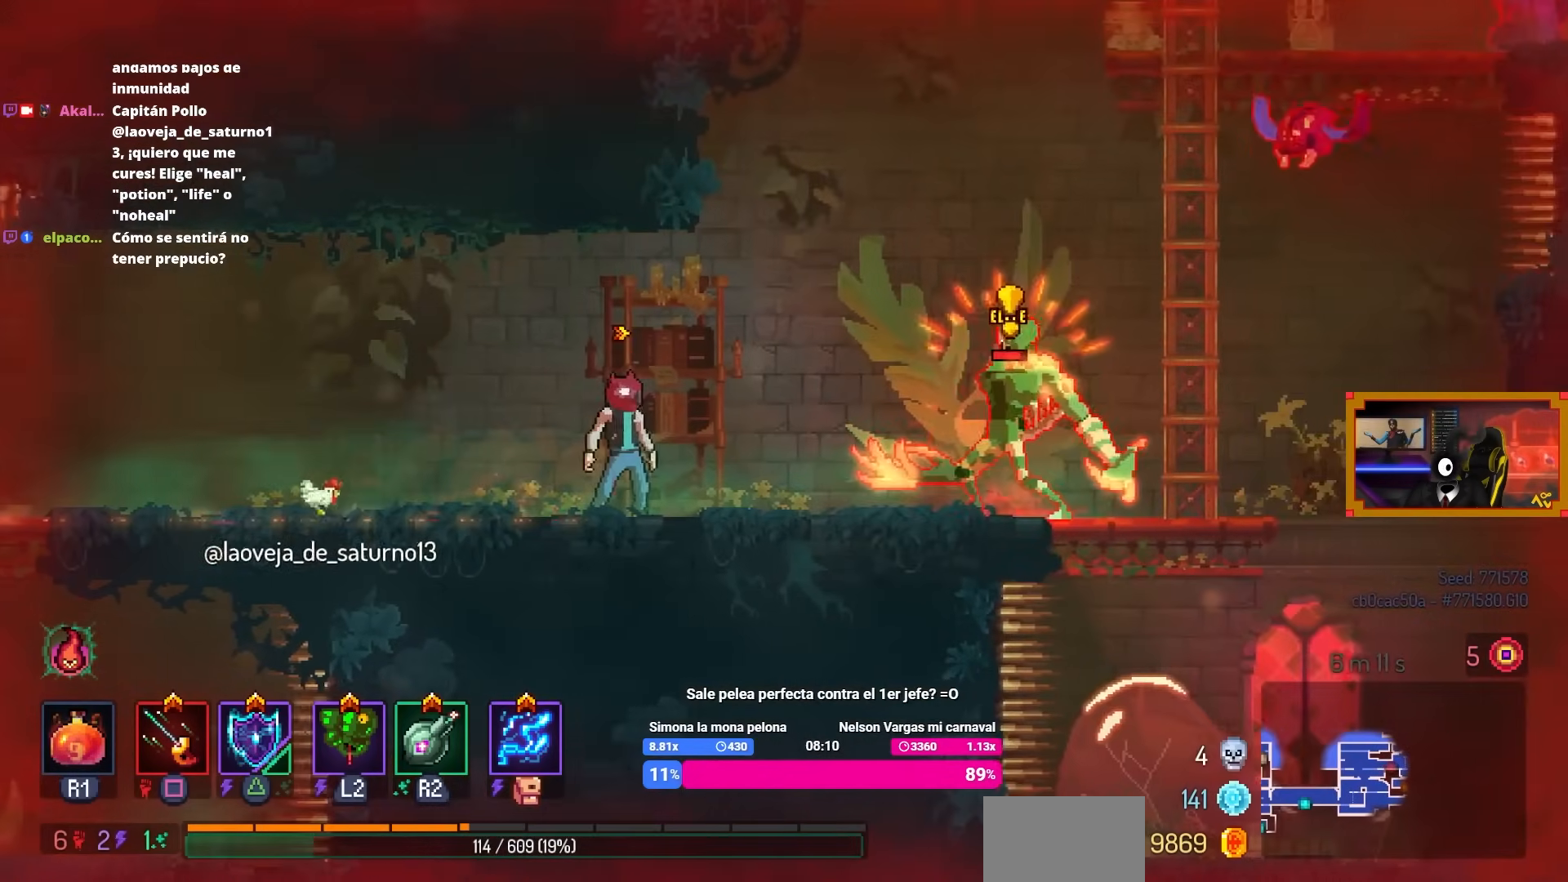
{"buttons": ["CIRCLE", "R2", "DPAD_RIGHT"], "left_stick": "center", "right_stick": "center", "events": [[250, "DPAD_RIGHT", "down"], [350, "CIRCLE", "down"], [417, "R2", "down"]]}
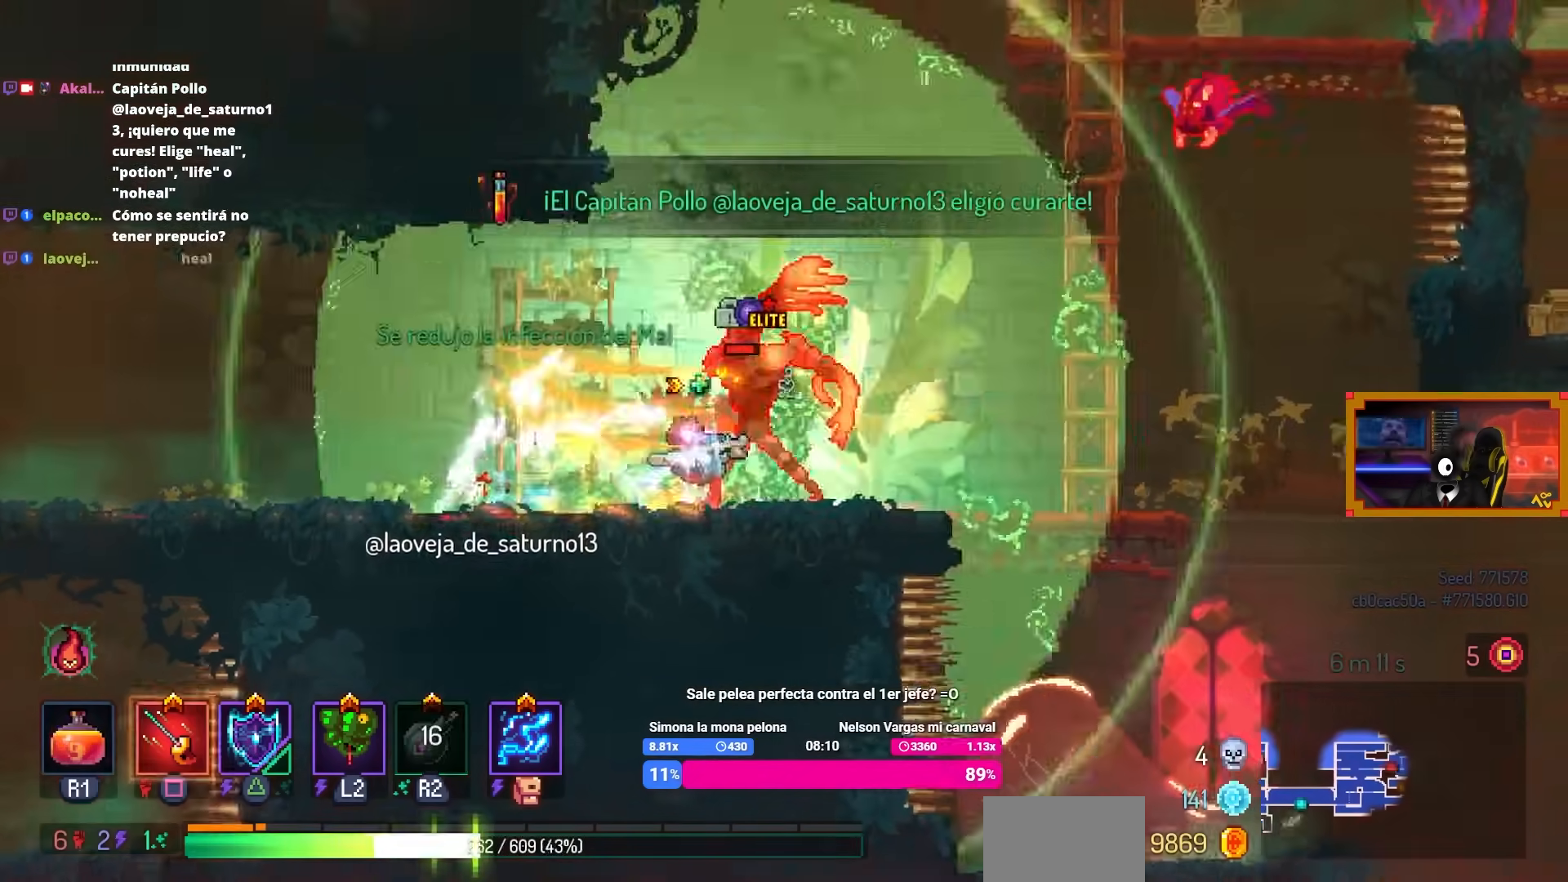
{"buttons": ["SQUARE"], "left_stick": "center", "right_stick": "center", "events": [[50, "CIRCLE", "up"], [50, "R2", "up"], [133, "DPAD_RIGHT", "up"], [183, "DPAD_LEFT", "down"], [183, "SQUARE", "down"], [400, "DPAD_LEFT", "up"]]}
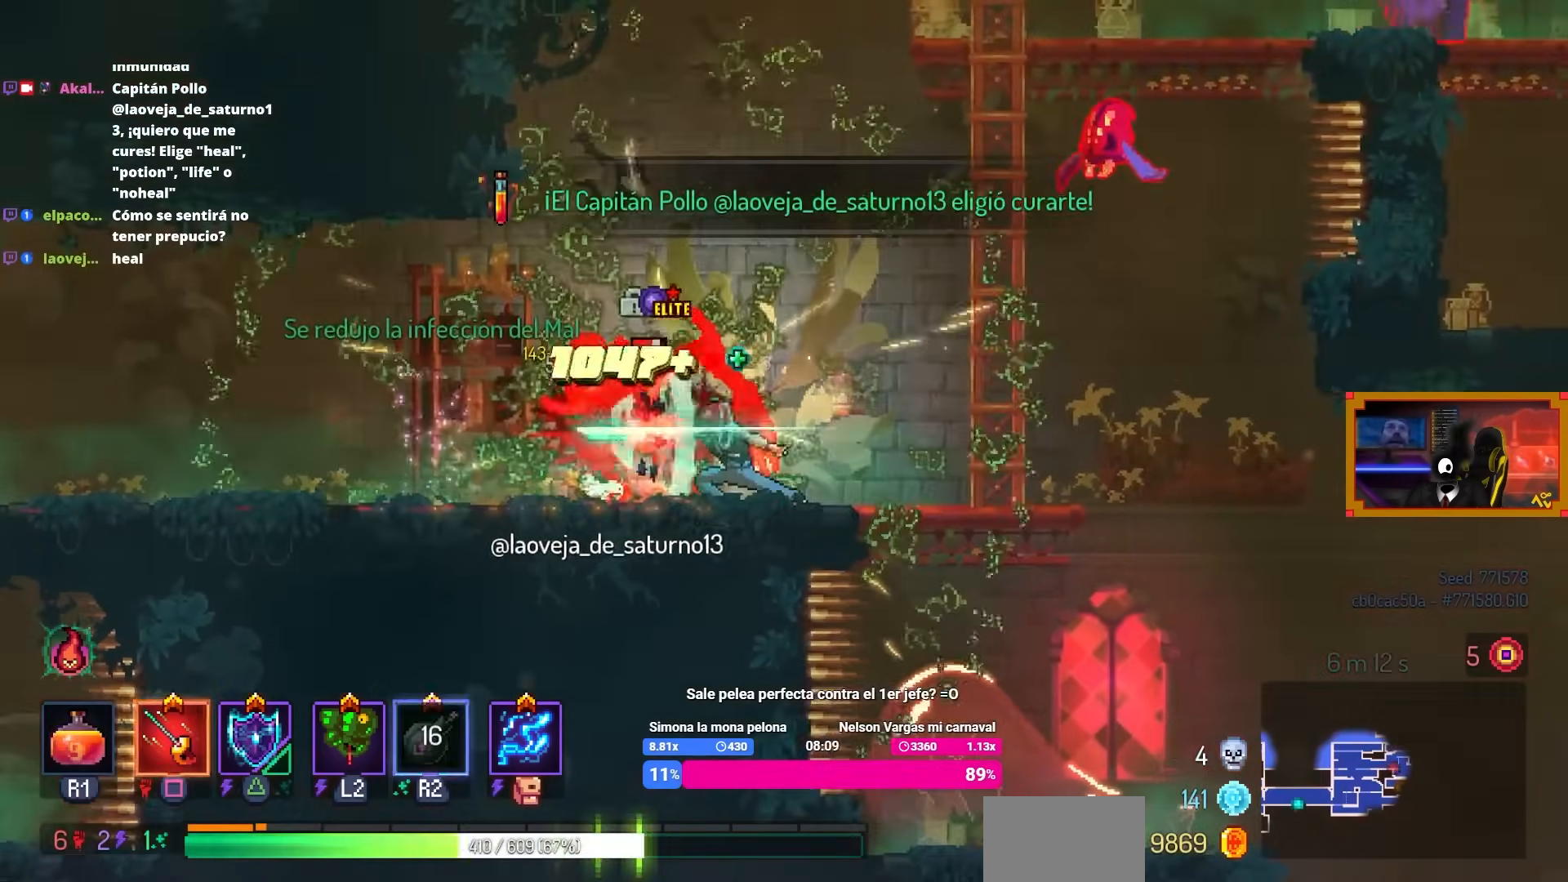
{"buttons": ["SQUARE", "L2"], "left_stick": "center", "right_stick": "center", "events": [[417, "L2", "down"]]}
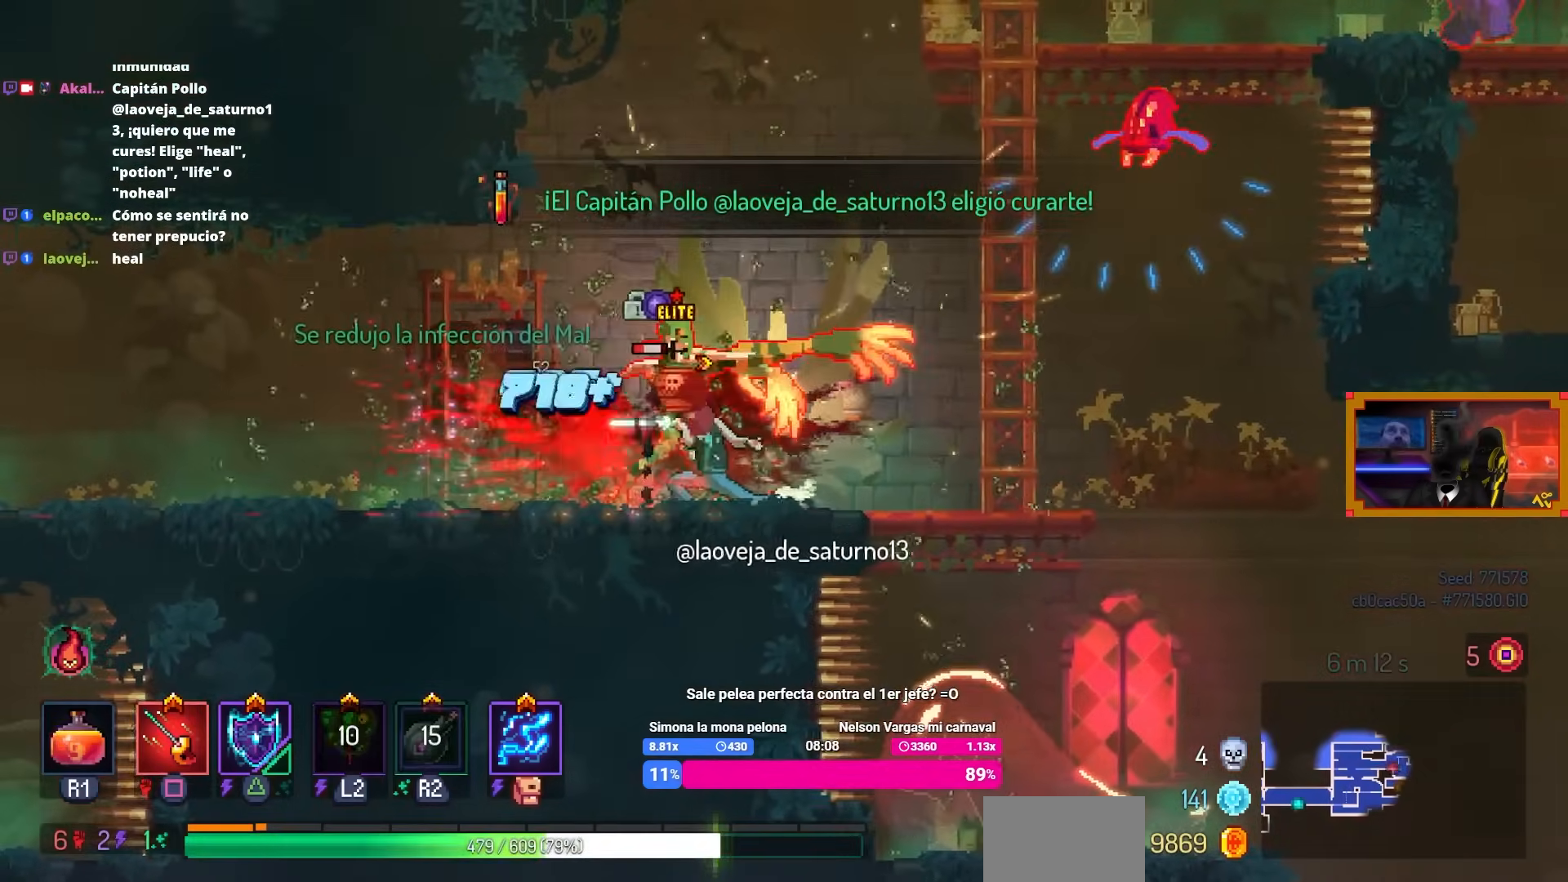
{"buttons": ["SQUARE"], "left_stick": "center", "right_stick": "center", "events": [[33, "L2", "up"], [117, "L2", "down"], [217, "L2", "up"], [300, "L2", "down"], [450, "L2", "up"]]}
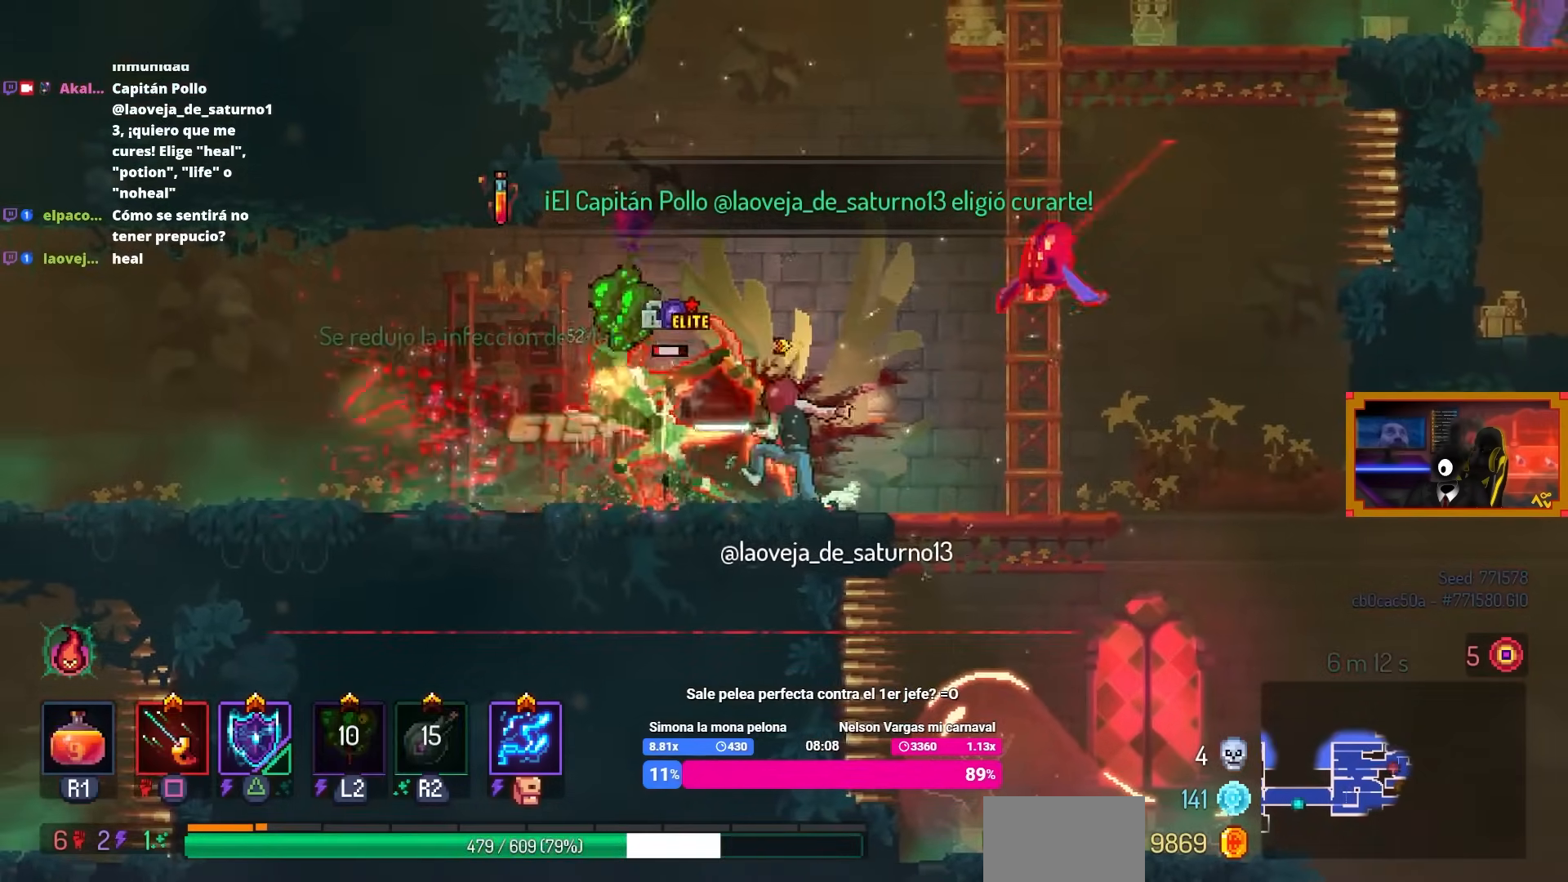
{"buttons": ["DPAD_LEFT"], "left_stick": "center", "right_stick": "center", "events": [[50, "SQUARE", "up"], [133, "DPAD_LEFT", "down"], [200, "CIRCLE", "down"], [333, "CIRCLE", "up"]]}
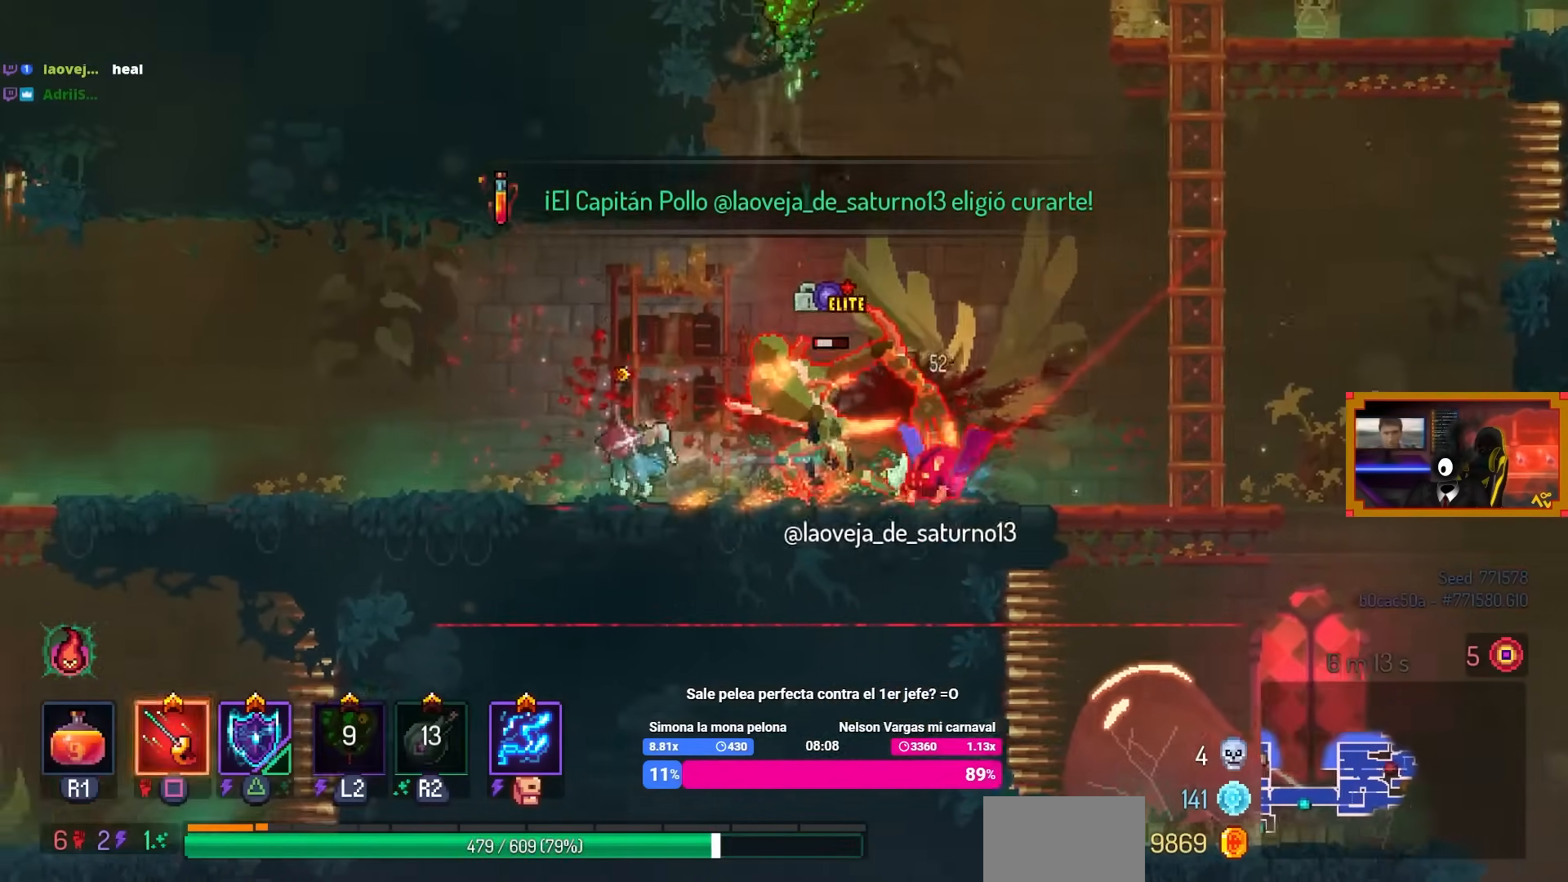
{"buttons": ["DPAD_LEFT"], "left_stick": "center", "right_stick": "center", "events": [[33, "CROSS", "down"], [133, "CROSS", "up"], [217, "CROSS", "down"], [233, "CROSS", "up"]]}
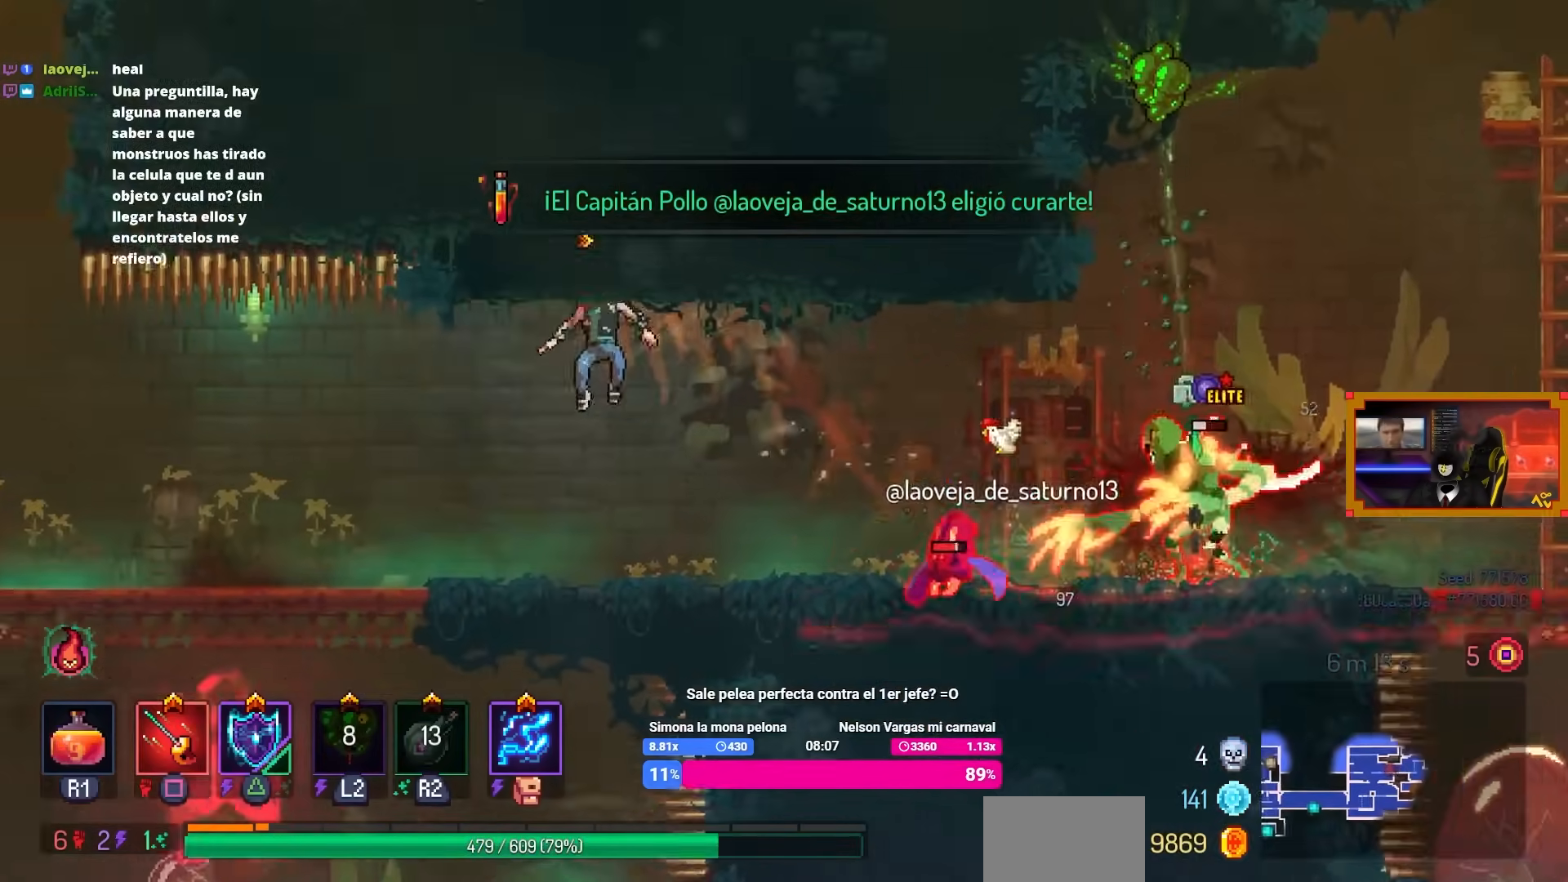
{"buttons": [], "left_stick": "center", "right_stick": "center", "events": [[150, "DPAD_LEFT", "up"], [217, "SQUARE", "down"], [250, "DPAD_RIGHT", "down"], [450, "DPAD_RIGHT", "up"], [483, "SQUARE", "up"]]}
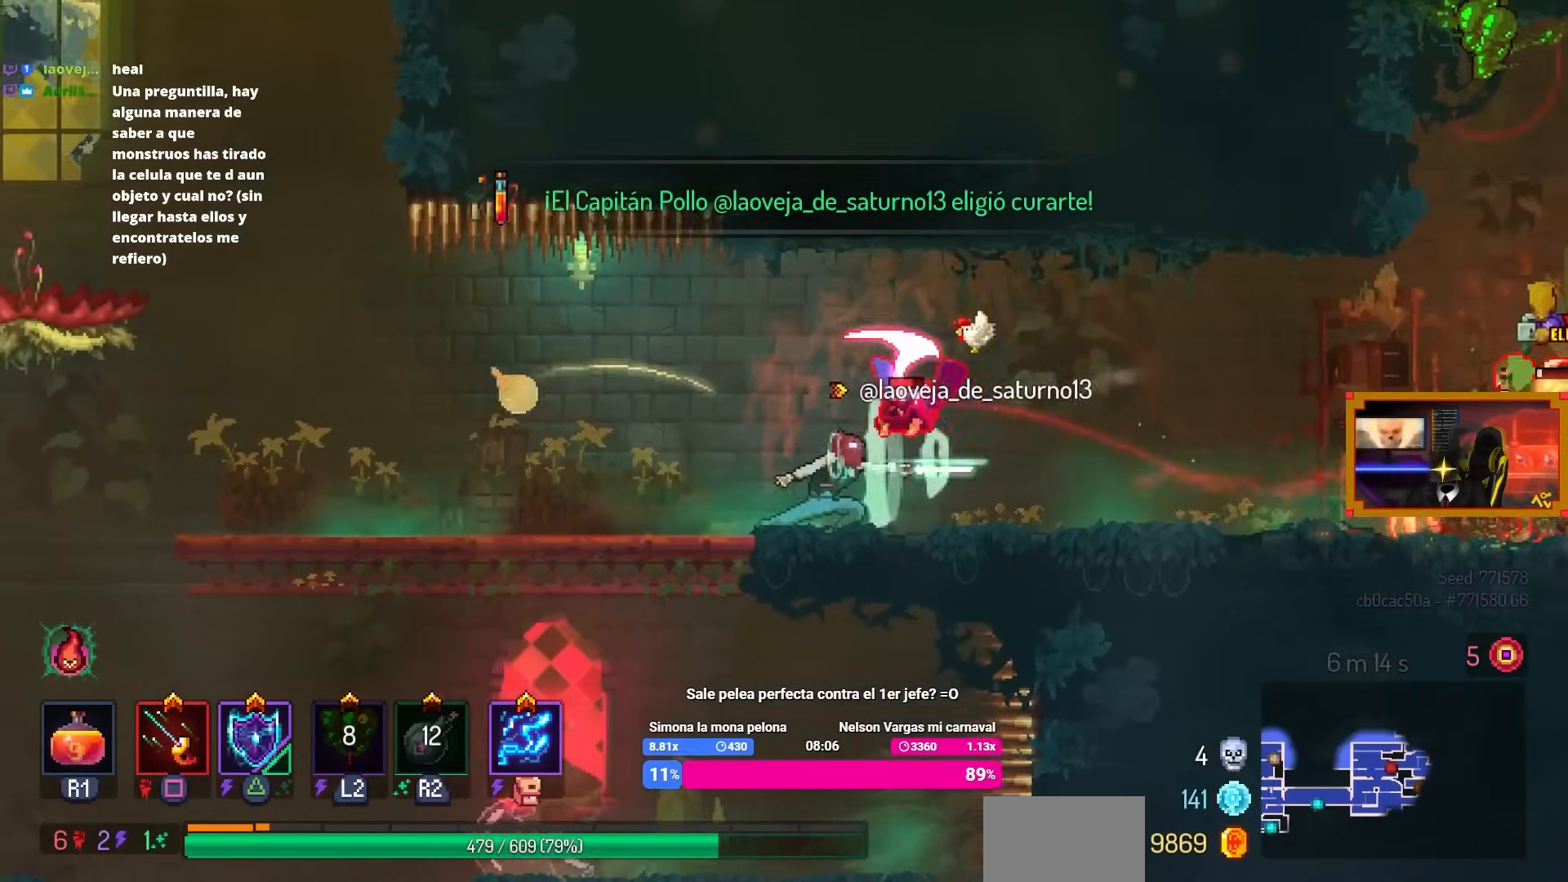
{"buttons": ["DPAD_RIGHT"], "left_stick": "center", "right_stick": "center", "events": [[233, "DPAD_RIGHT", "down"], [250, "CIRCLE", "down"], [367, "CIRCLE", "up"]]}
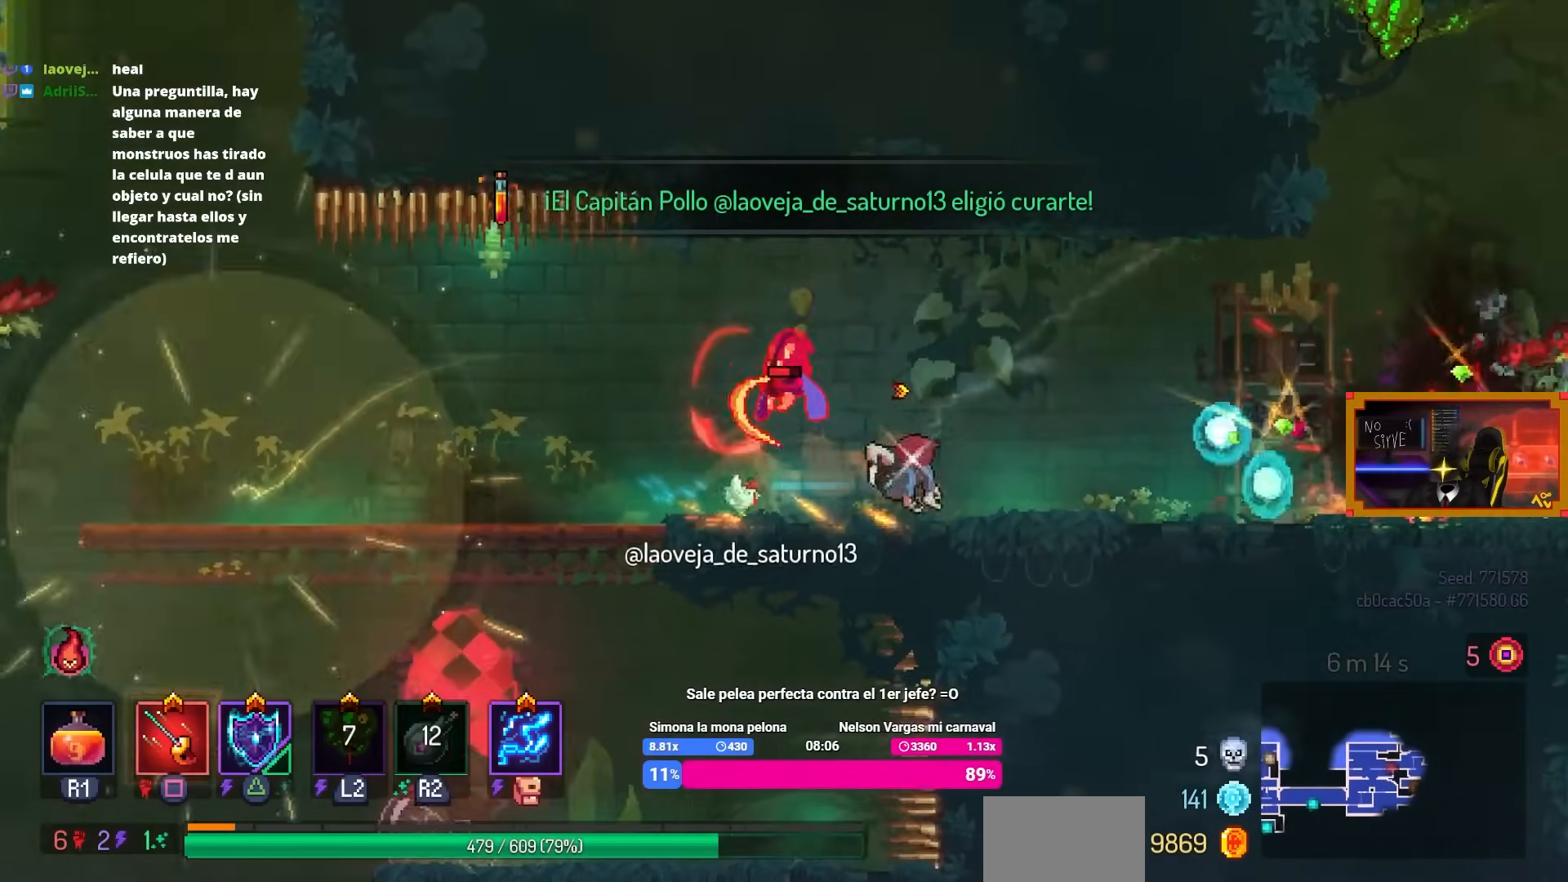
{"buttons": ["DPAD_LEFT"], "left_stick": "center", "right_stick": "center", "events": [[33, "TRIANGLE", "down"], [133, "TRIANGLE", "up"], [183, "DPAD_RIGHT", "up"], [467, "DPAD_LEFT", "down"]]}
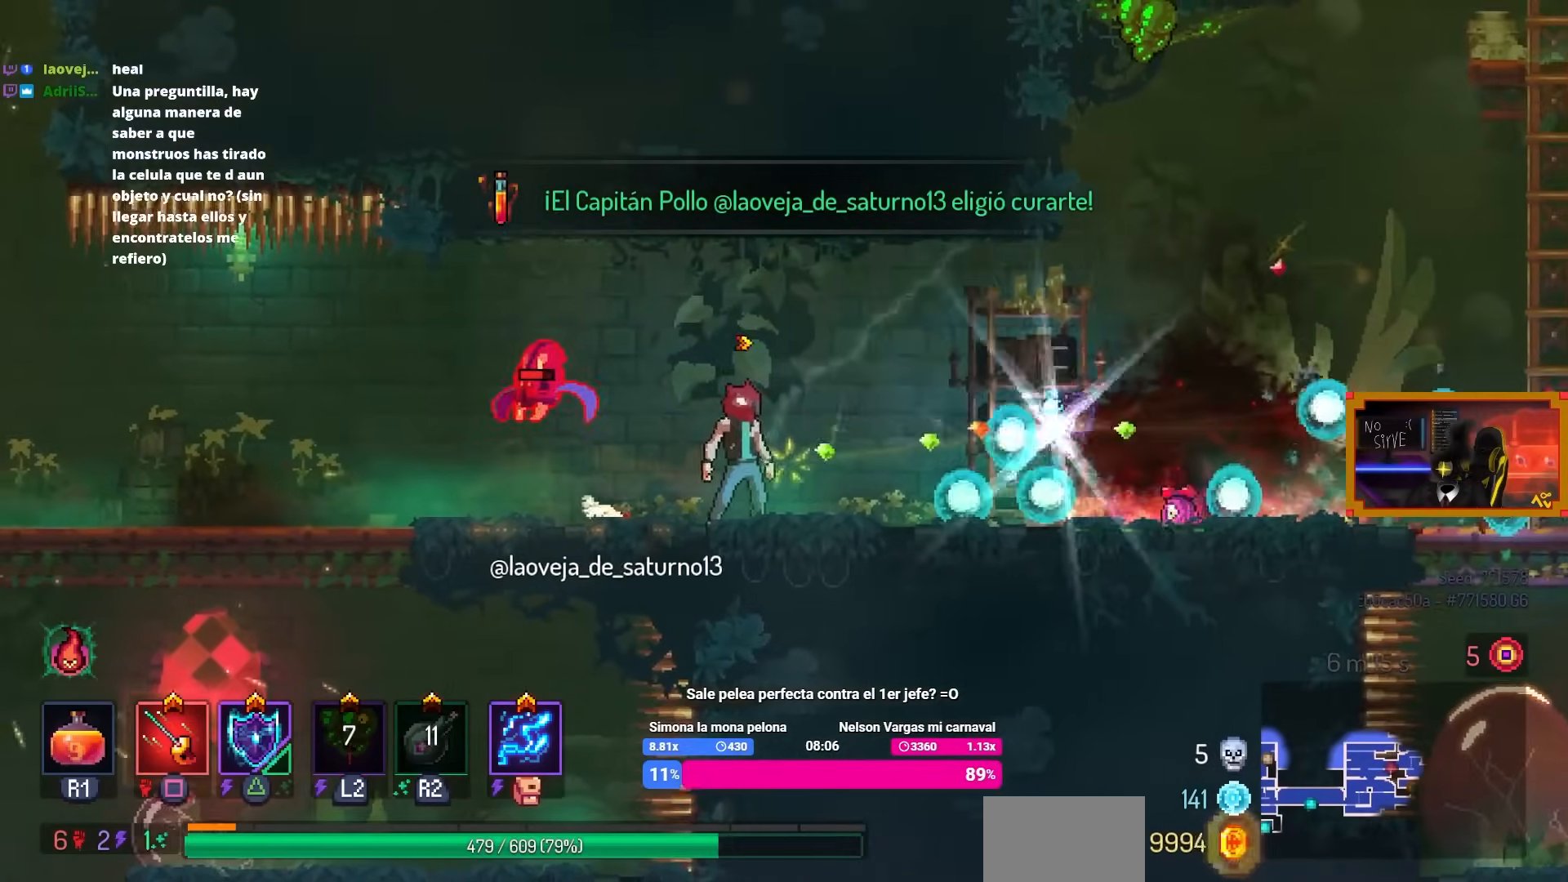
{"buttons": ["CIRCLE", "DPAD_LEFT"], "left_stick": "center", "right_stick": "center", "events": [[83, "SQUARE", "down"], [233, "DPAD_LEFT", "up"], [267, "SQUARE", "up"], [467, "DPAD_LEFT", "down"], [500, "CIRCLE", "down"]]}
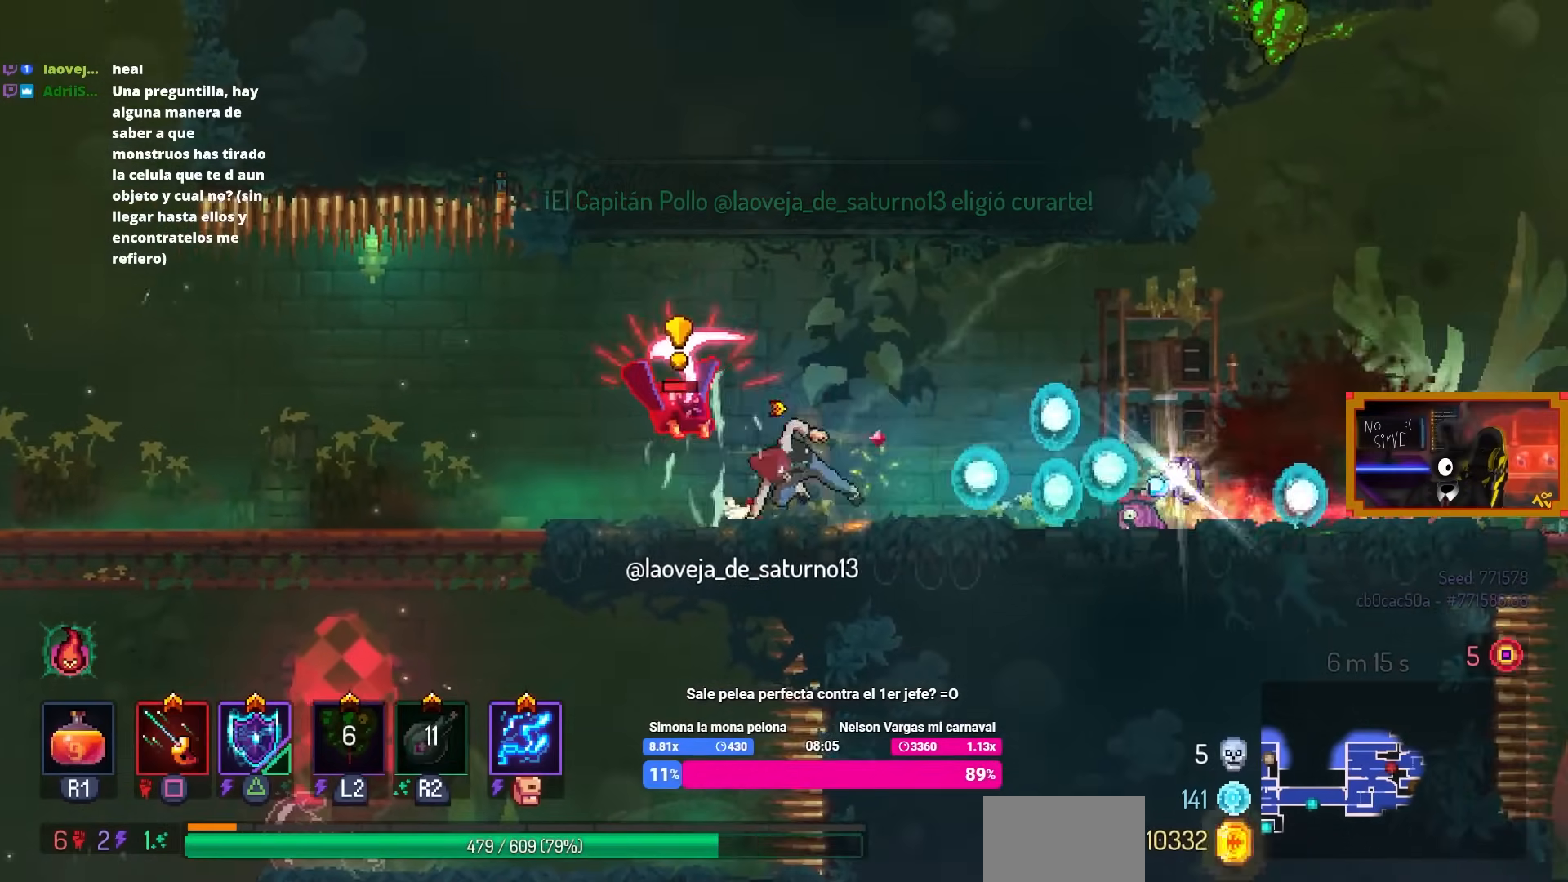
{"buttons": ["DPAD_RIGHT"], "left_stick": "center", "right_stick": "center", "events": [[100, "CIRCLE", "up"], [133, "DPAD_LEFT", "up"], [250, "CROSS", "down"], [250, "DPAD_RIGHT", "down"], [317, "SQUARE", "down"], [400, "CROSS", "up"], [433, "SQUARE", "up"]]}
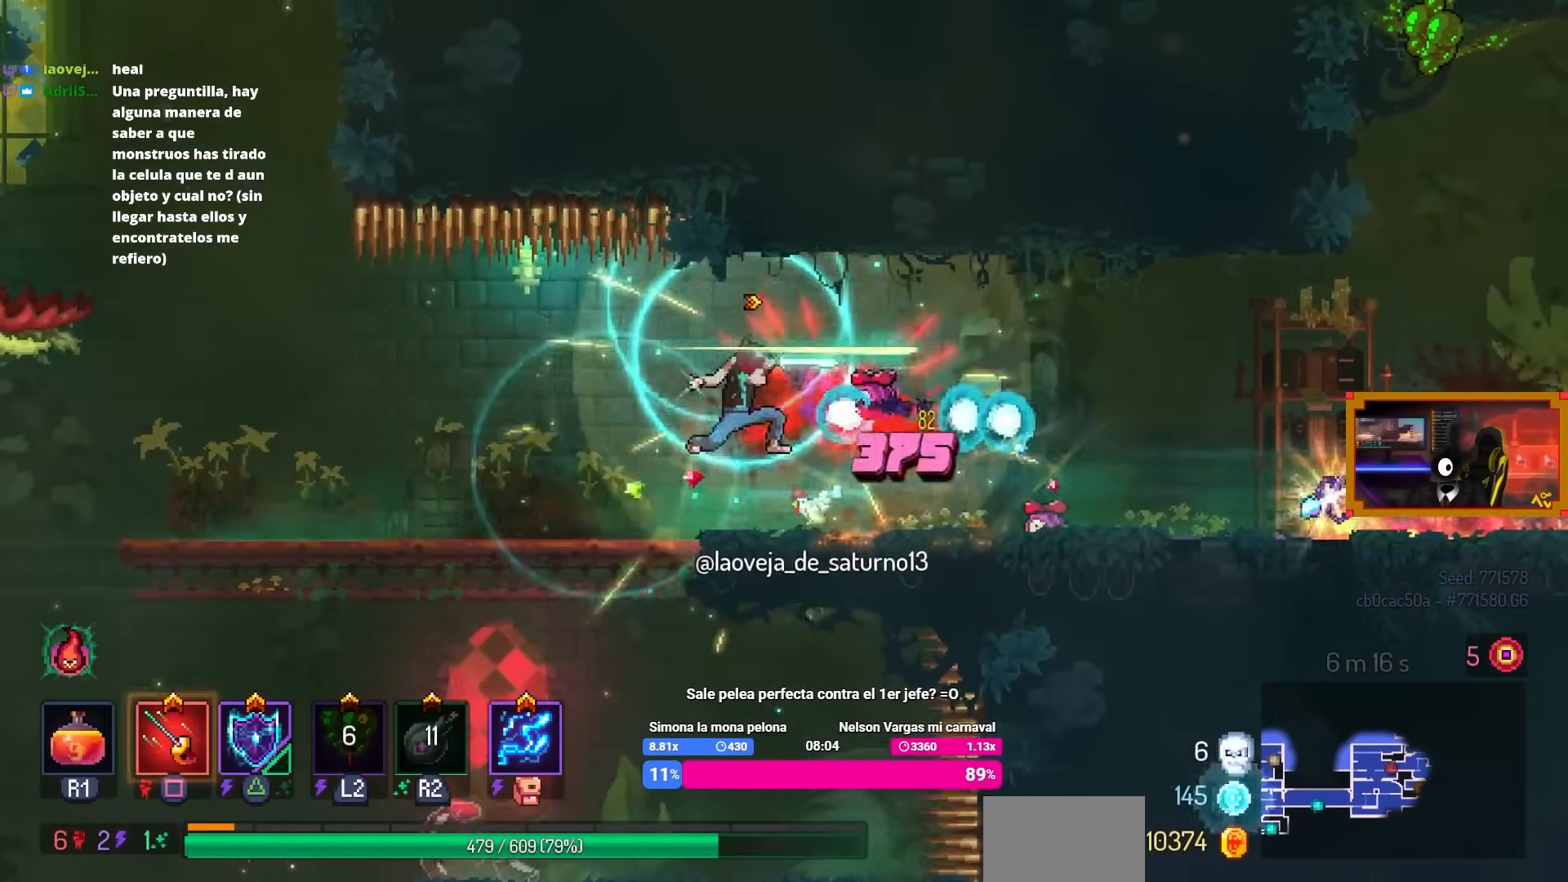
{"buttons": ["DPAD_RIGHT"], "left_stick": "center", "right_stick": "center", "events": [[400, "CIRCLE", "down"], [483, "CIRCLE", "up"]]}
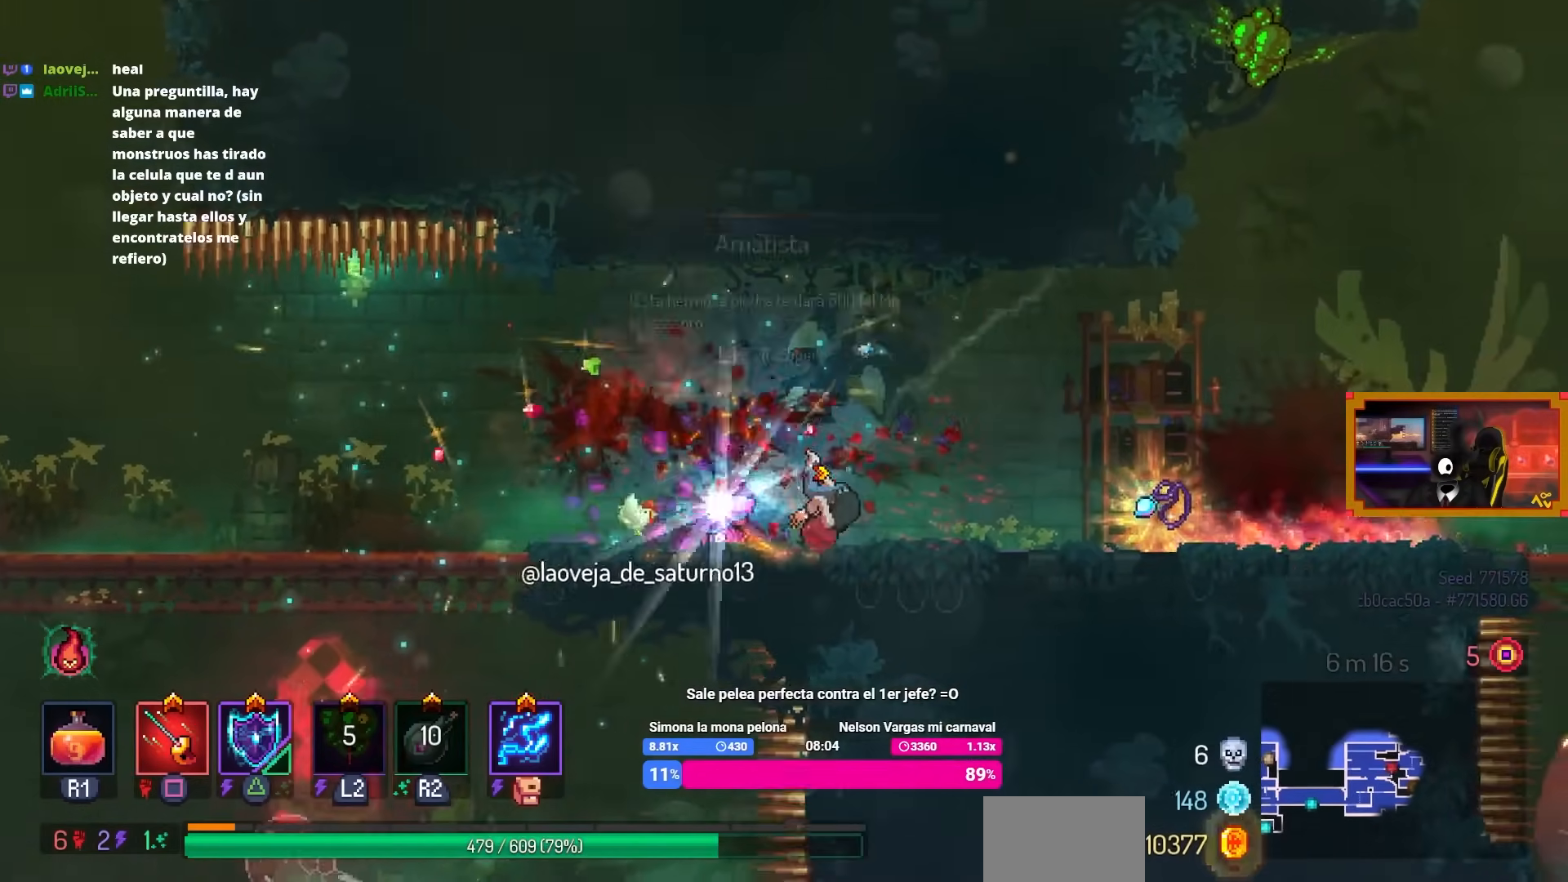
{"buttons": ["DPAD_LEFT"], "left_stick": "center", "right_stick": "center", "events": [[217, "DPAD_RIGHT", "up"], [400, "DPAD_LEFT", "down"]]}
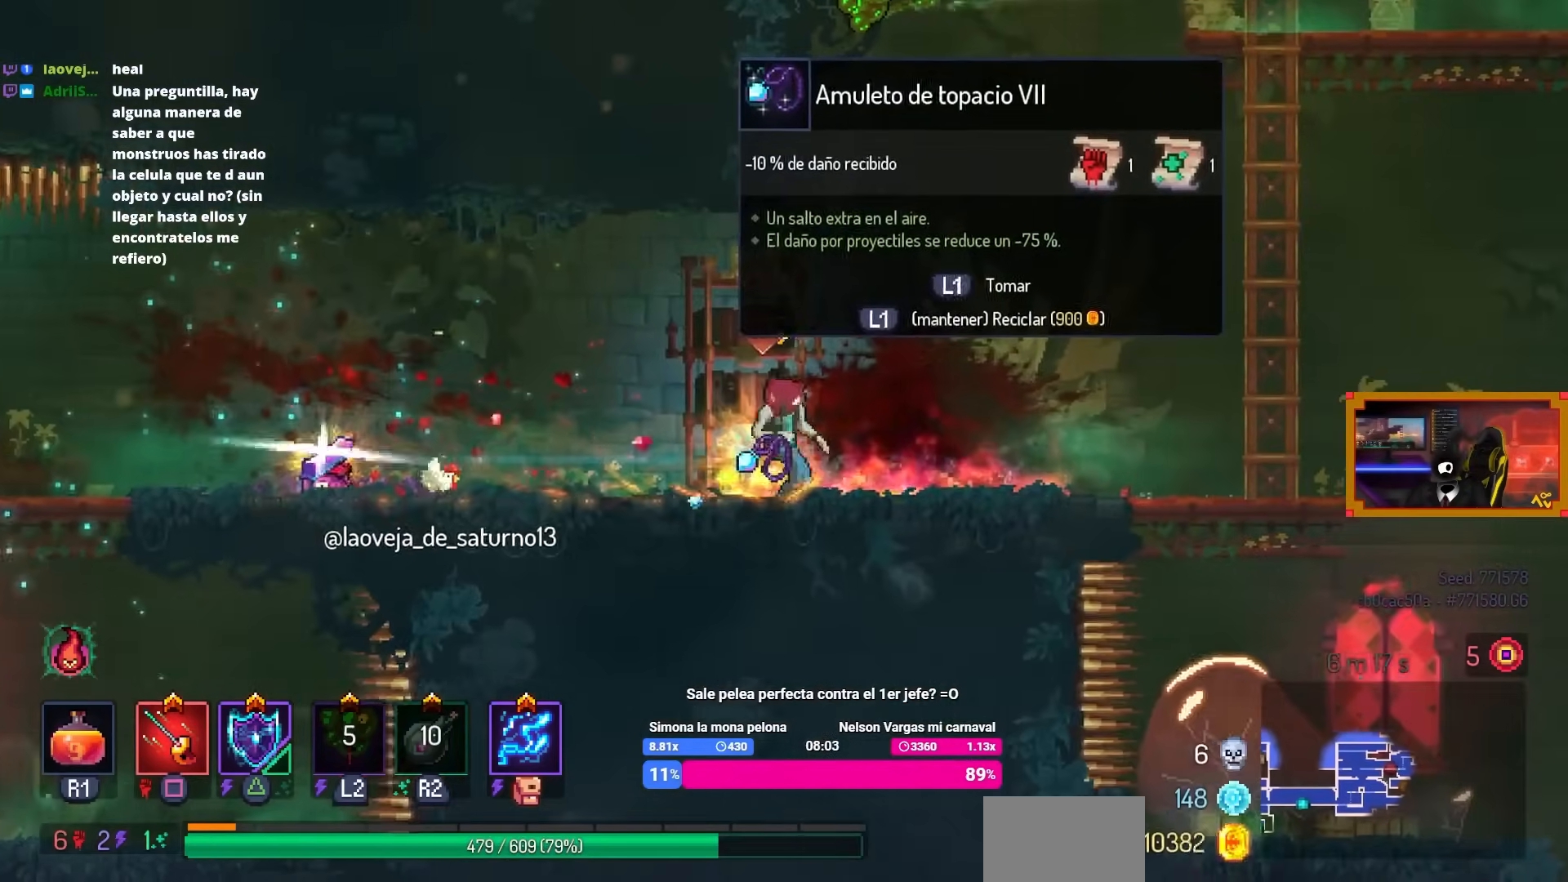
{"buttons": ["DPAD_LEFT"], "left_stick": "center", "right_stick": "center", "events": []}
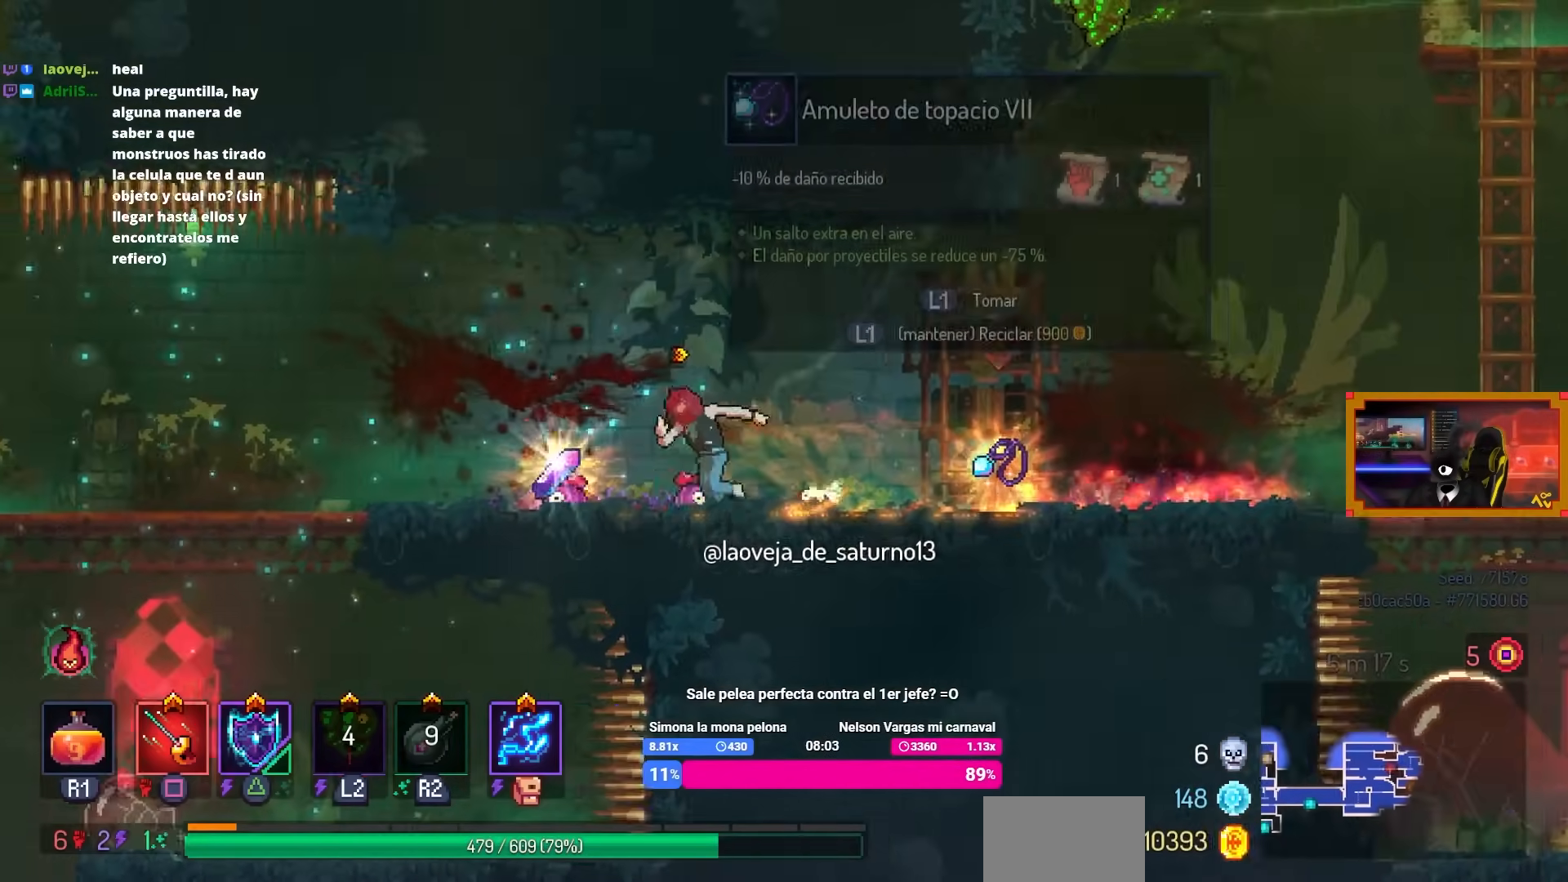
{"buttons": ["DPAD_RIGHT"], "left_stick": "center", "right_stick": "center", "events": [[150, "L1", "down"], [200, "DPAD_LEFT", "up"], [233, "L1", "up"], [367, "DPAD_RIGHT", "down"]]}
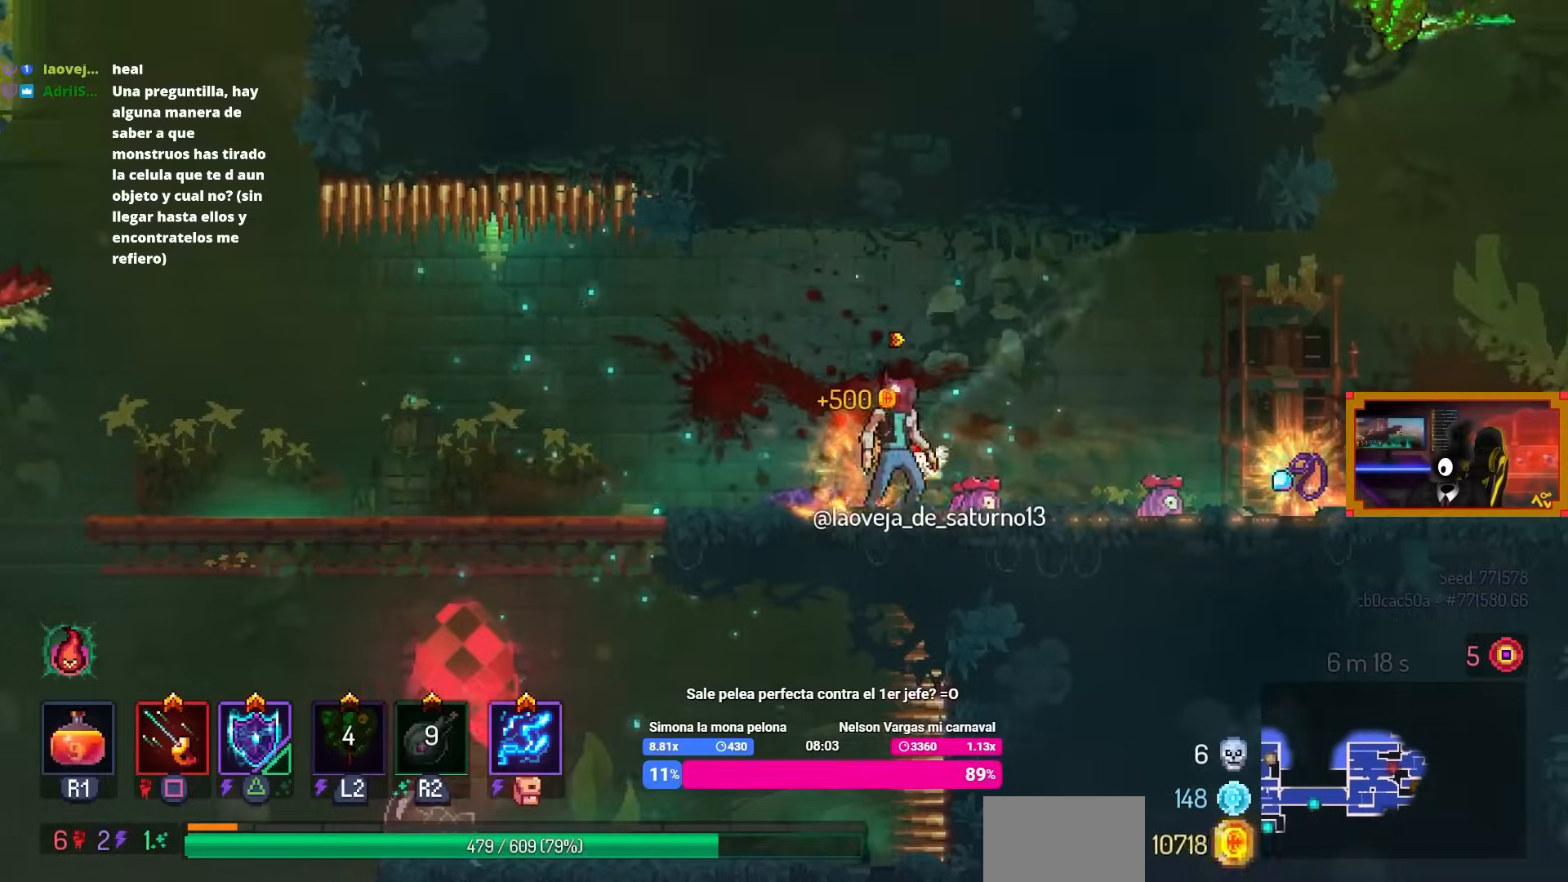
{"buttons": ["L3"], "left_stick": "center", "right_stick": "center", "events": [[200, "DPAD_RIGHT", "up"], [367, "L3", "down"]]}
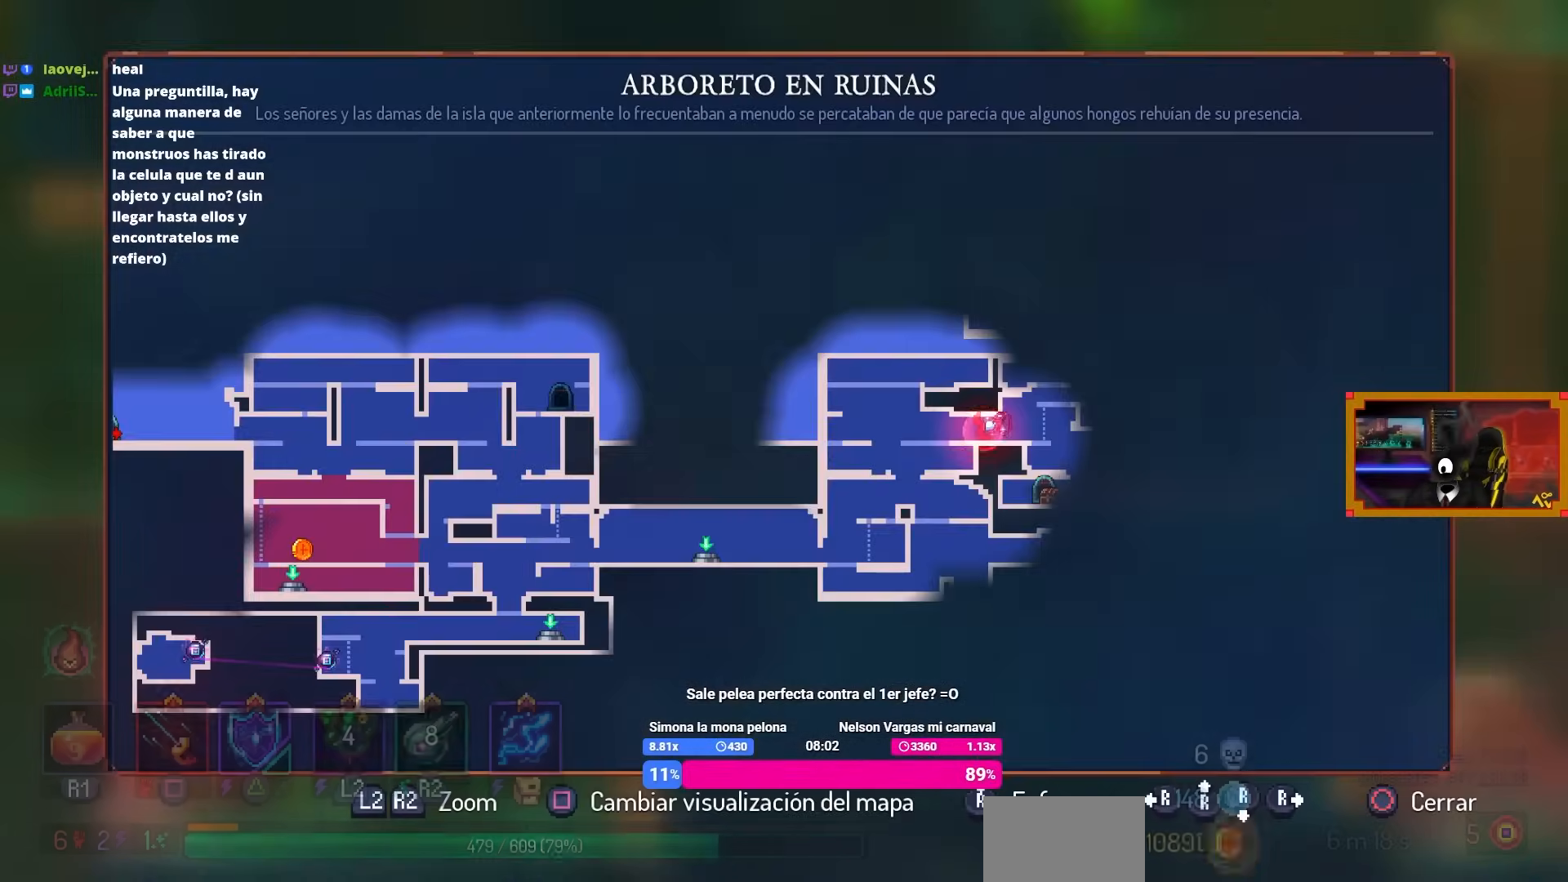
{"buttons": [], "left_stick": "center", "right_stick": "center", "events": [[67, "L3", "up"]]}
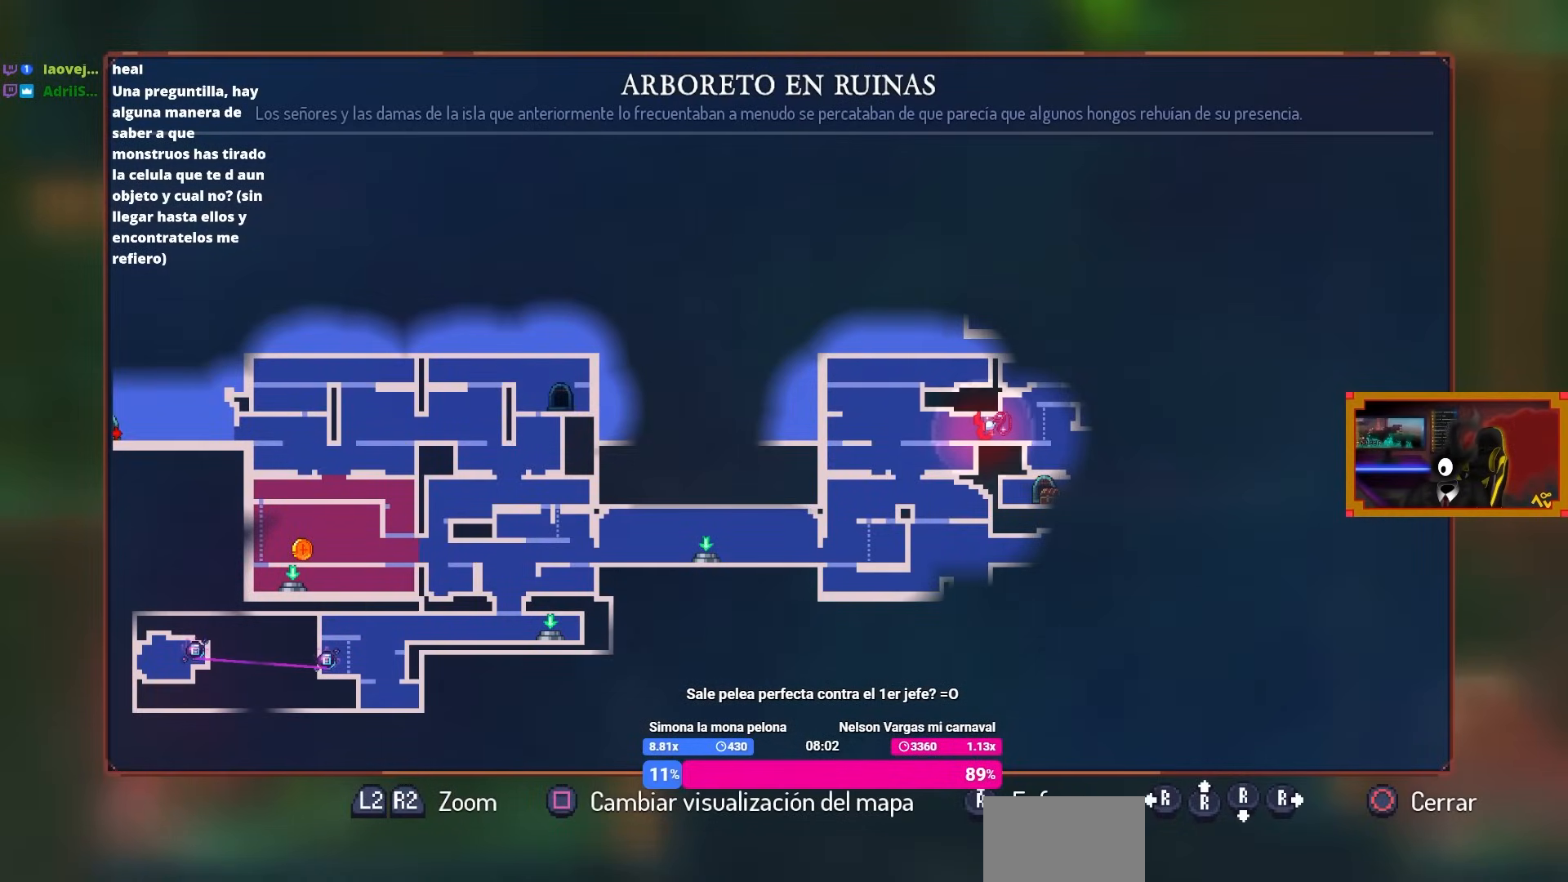
{"buttons": [], "left_stick": "center", "right_stick": "center", "events": []}